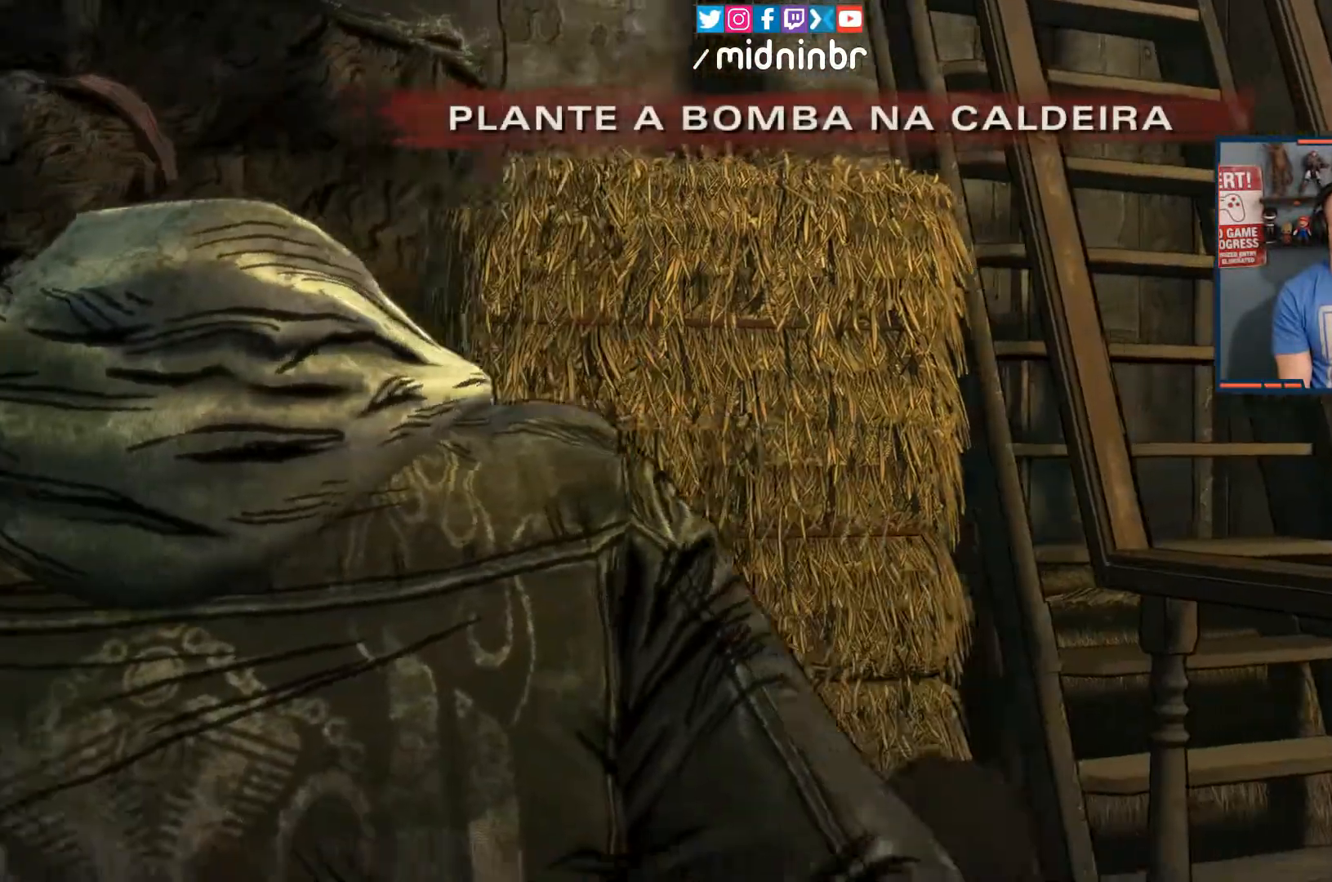
Gameplay with a controller (Xbox layout); each line is a JSON object with the inputs held at the frame after it. "events" lists button and stick changes between this image and that frame as [ms after this image, input, new state], when the widget could be followed in between. Not read: L3 R3.
{"buttons": [], "left_stick": "center", "right_stick": "center", "events": [[150, "A", "down"], [217, "A", "up"]]}
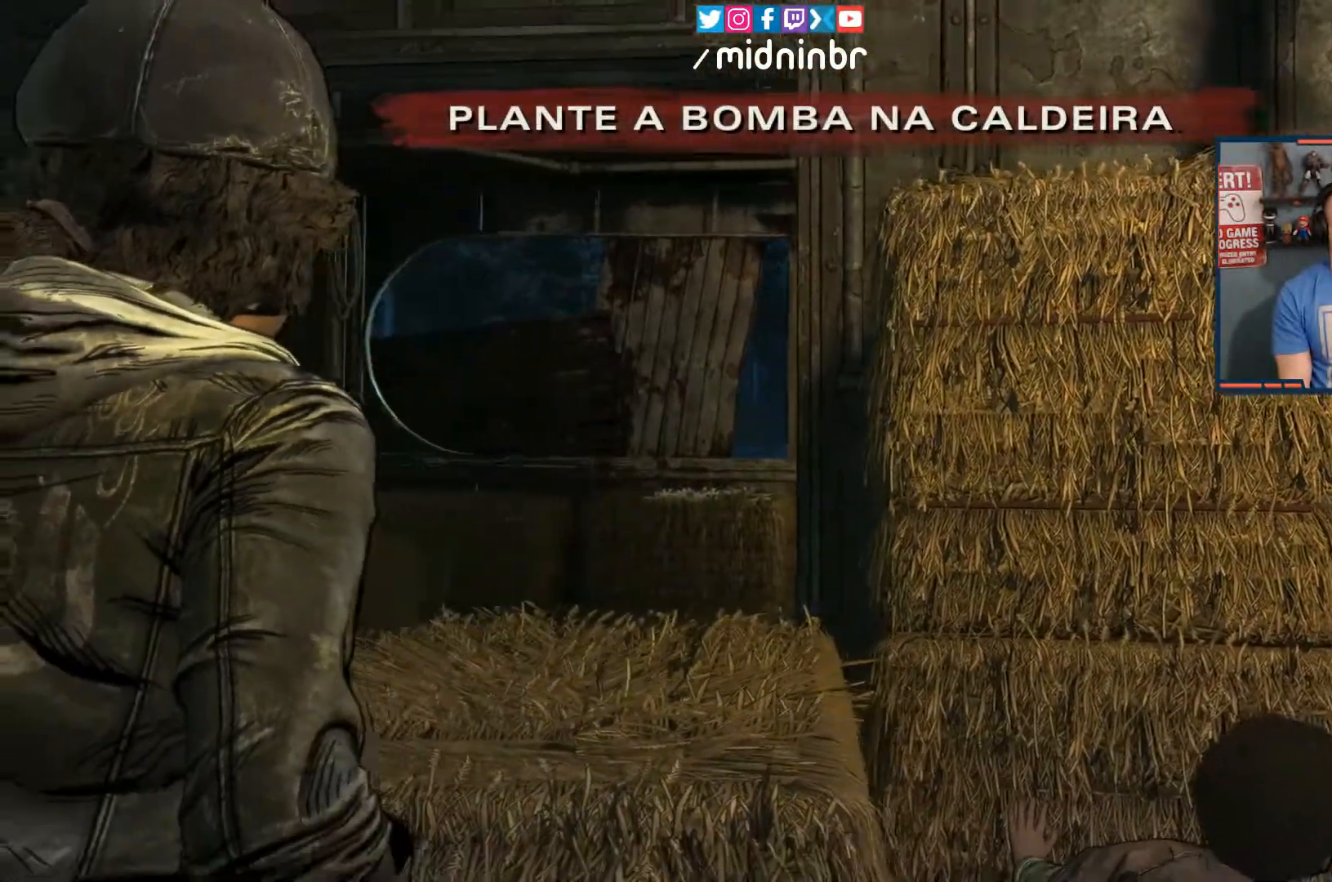
{"buttons": [], "left_stick": "center", "right_stick": "center", "events": []}
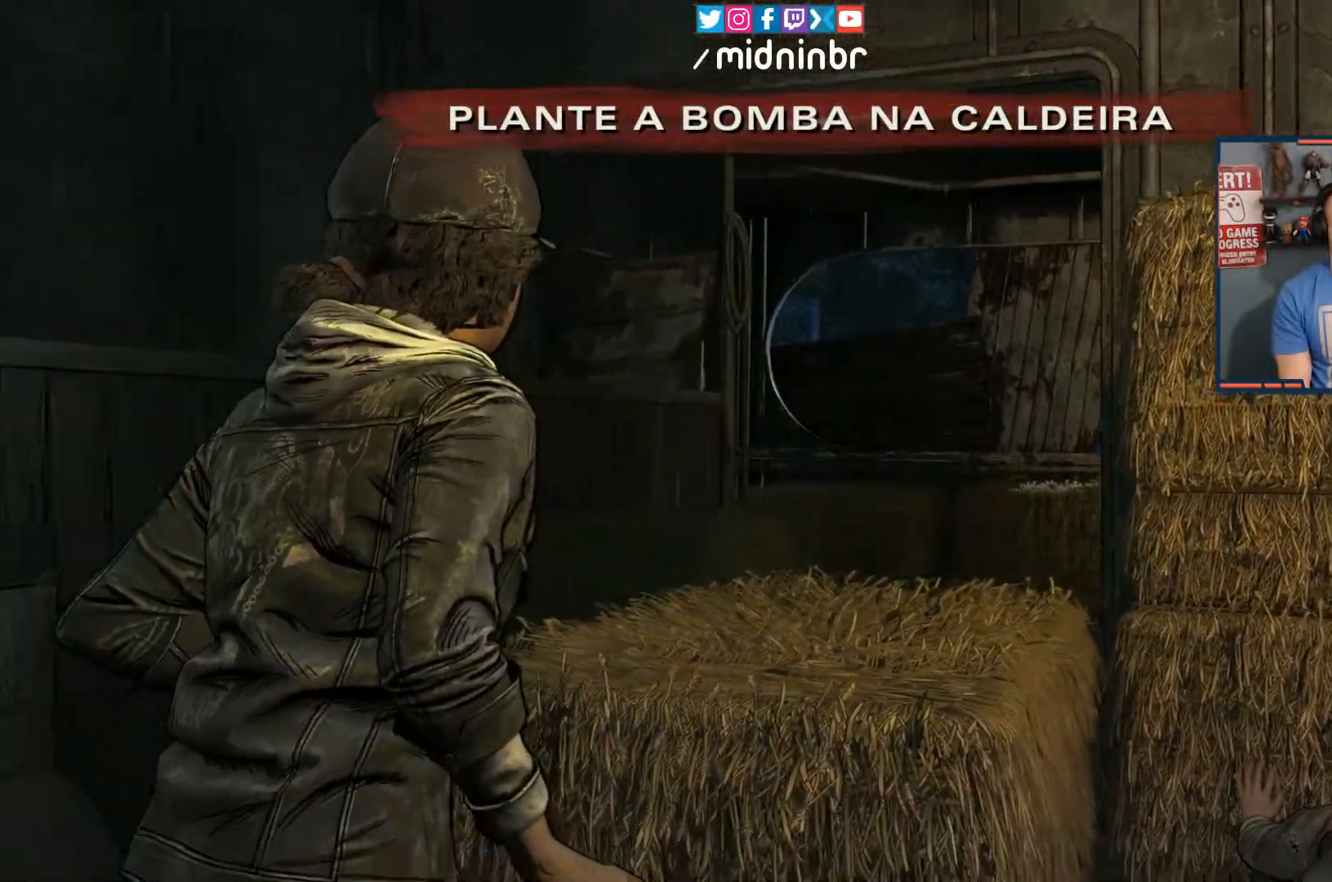
{"buttons": [], "left_stick": "center", "right_stick": "center", "events": []}
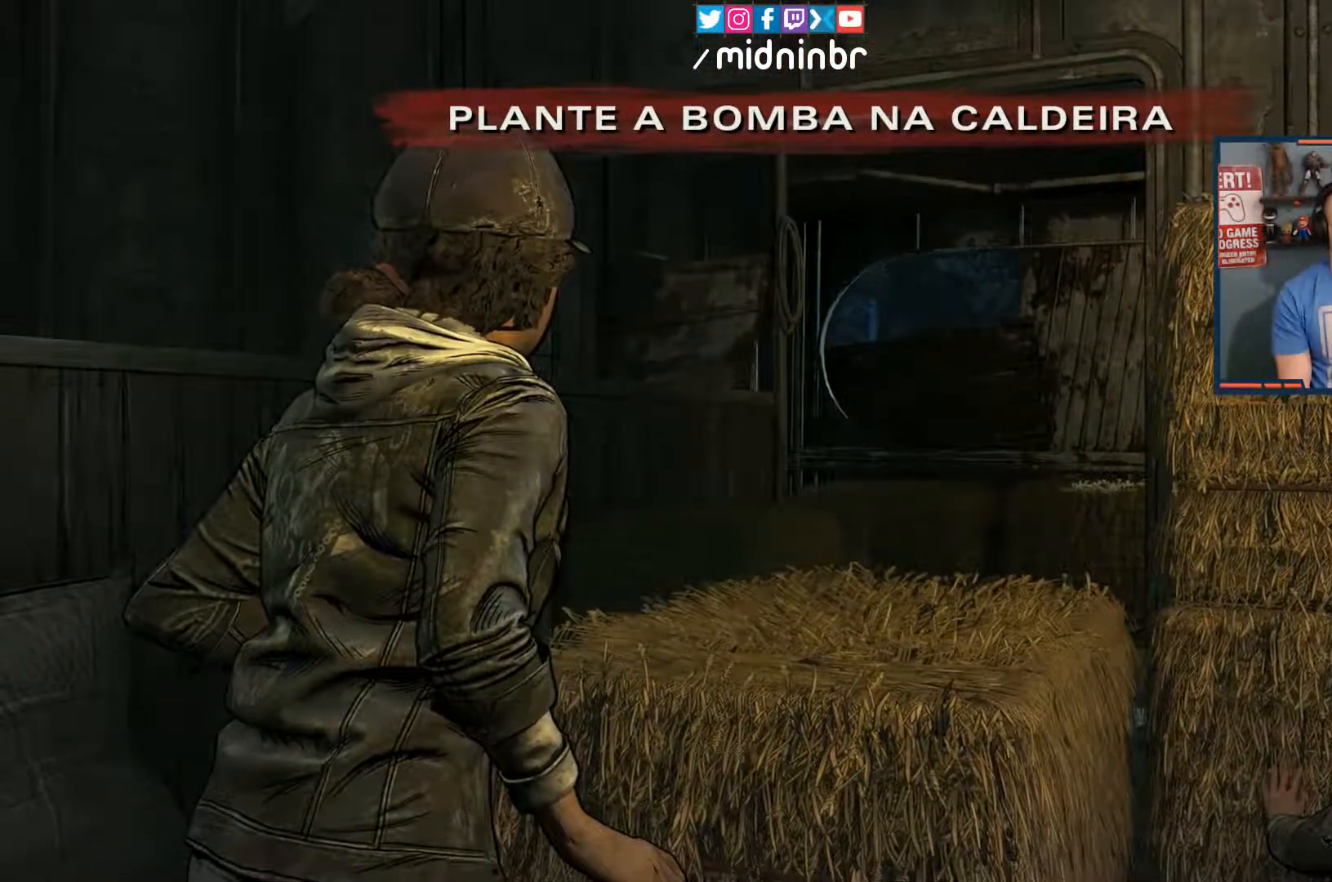
{"buttons": [], "left_stick": "up-left", "right_stick": "center", "events": [[300, "left_stick", "up-left"]]}
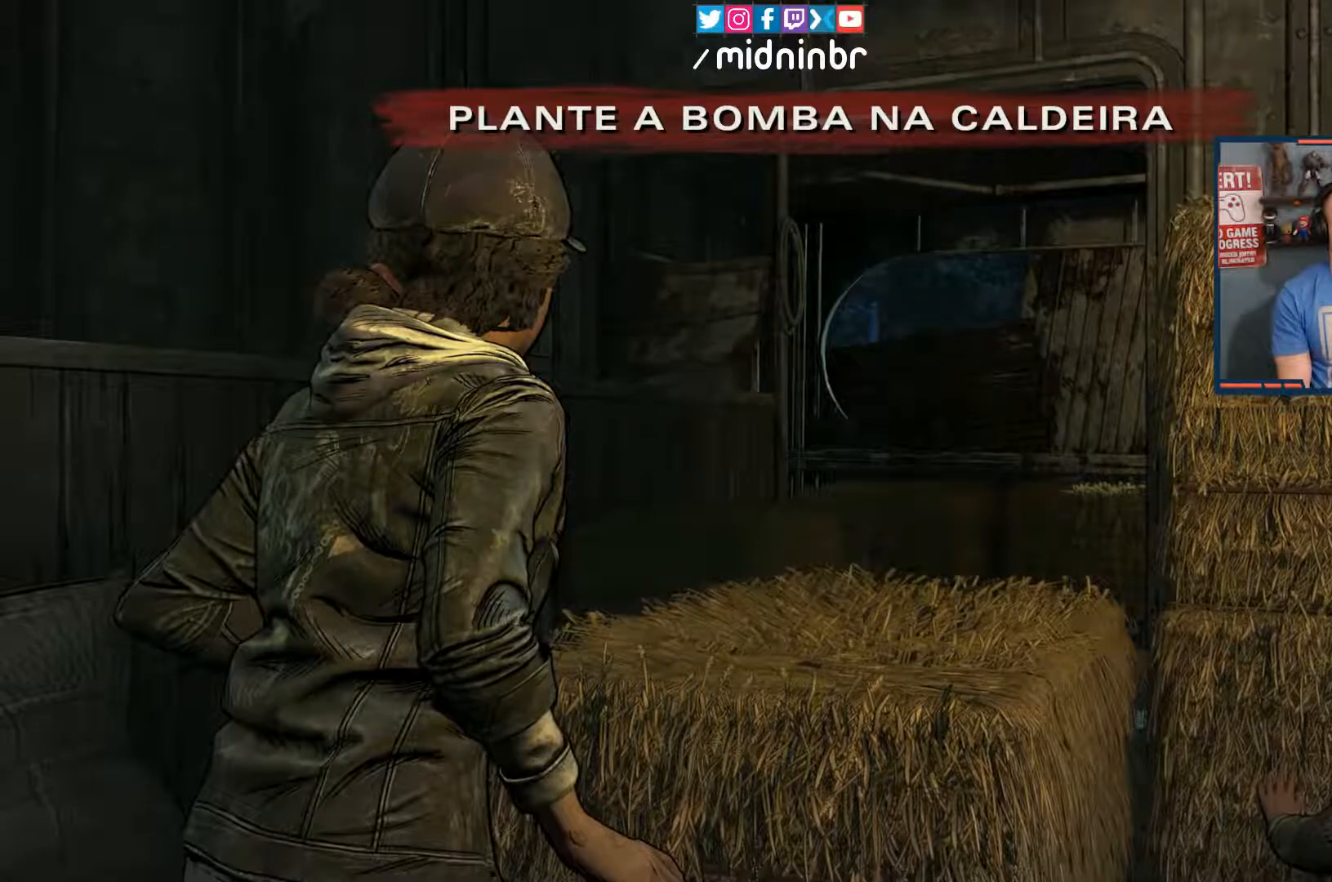
{"buttons": [], "left_stick": "up-left", "right_stick": "center", "events": []}
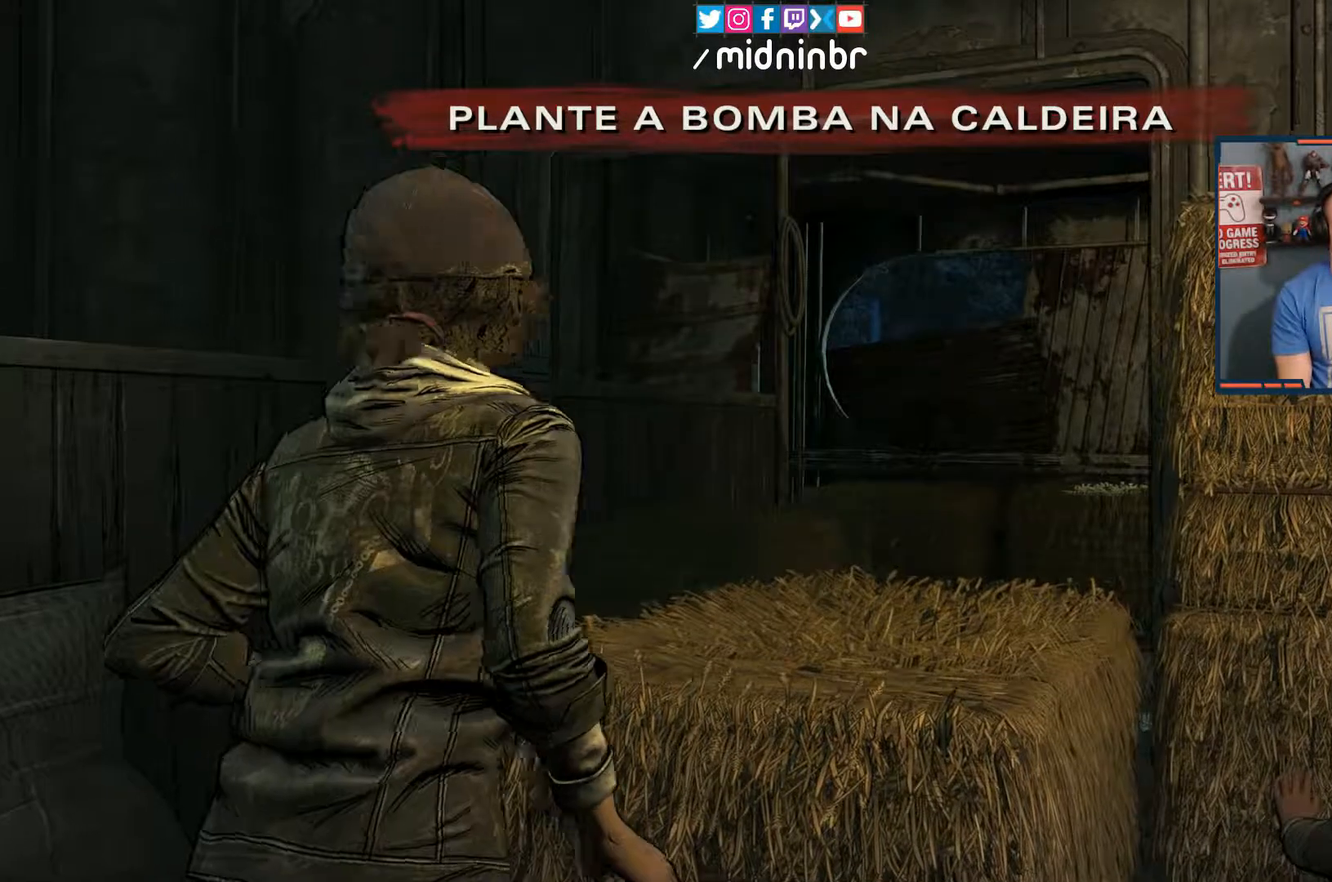
{"buttons": [], "left_stick": "up-left", "right_stick": "center", "events": []}
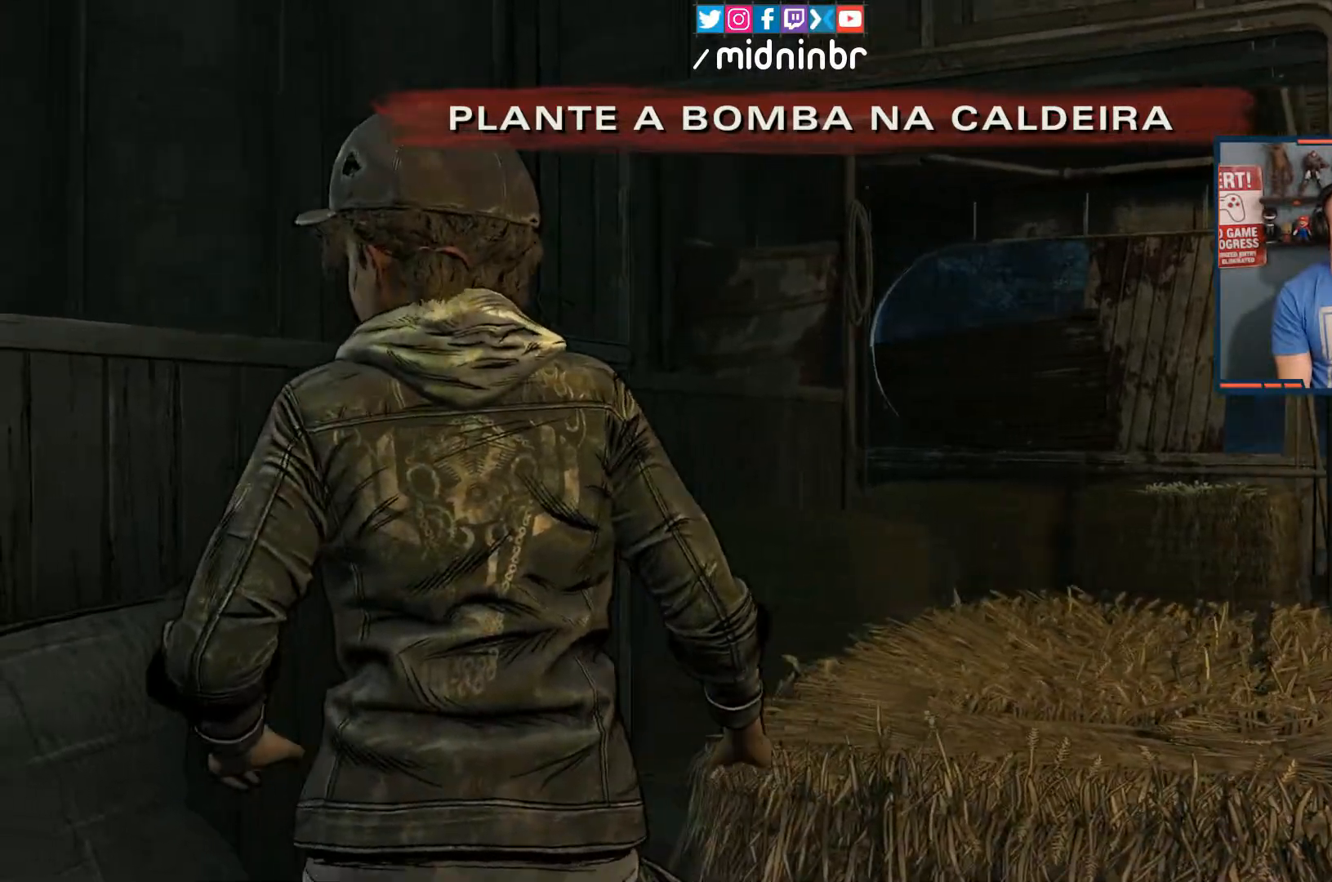
{"buttons": [], "left_stick": "up-left", "right_stick": "center", "events": [[33, "right_stick", "down-right"], [450, "right_stick", "center"]]}
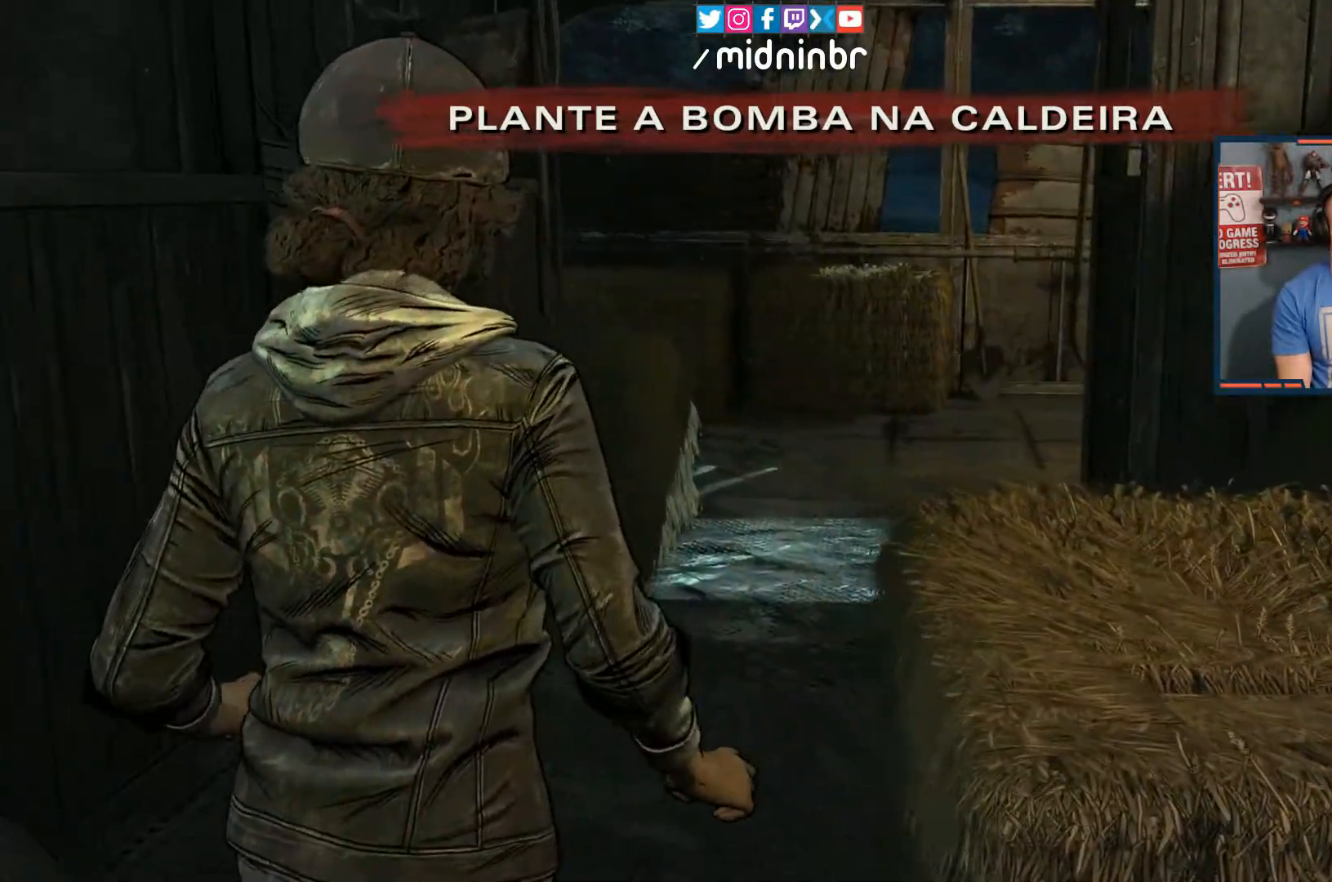
{"buttons": [], "left_stick": "up", "right_stick": "center", "events": [[433, "left_stick", "up"]]}
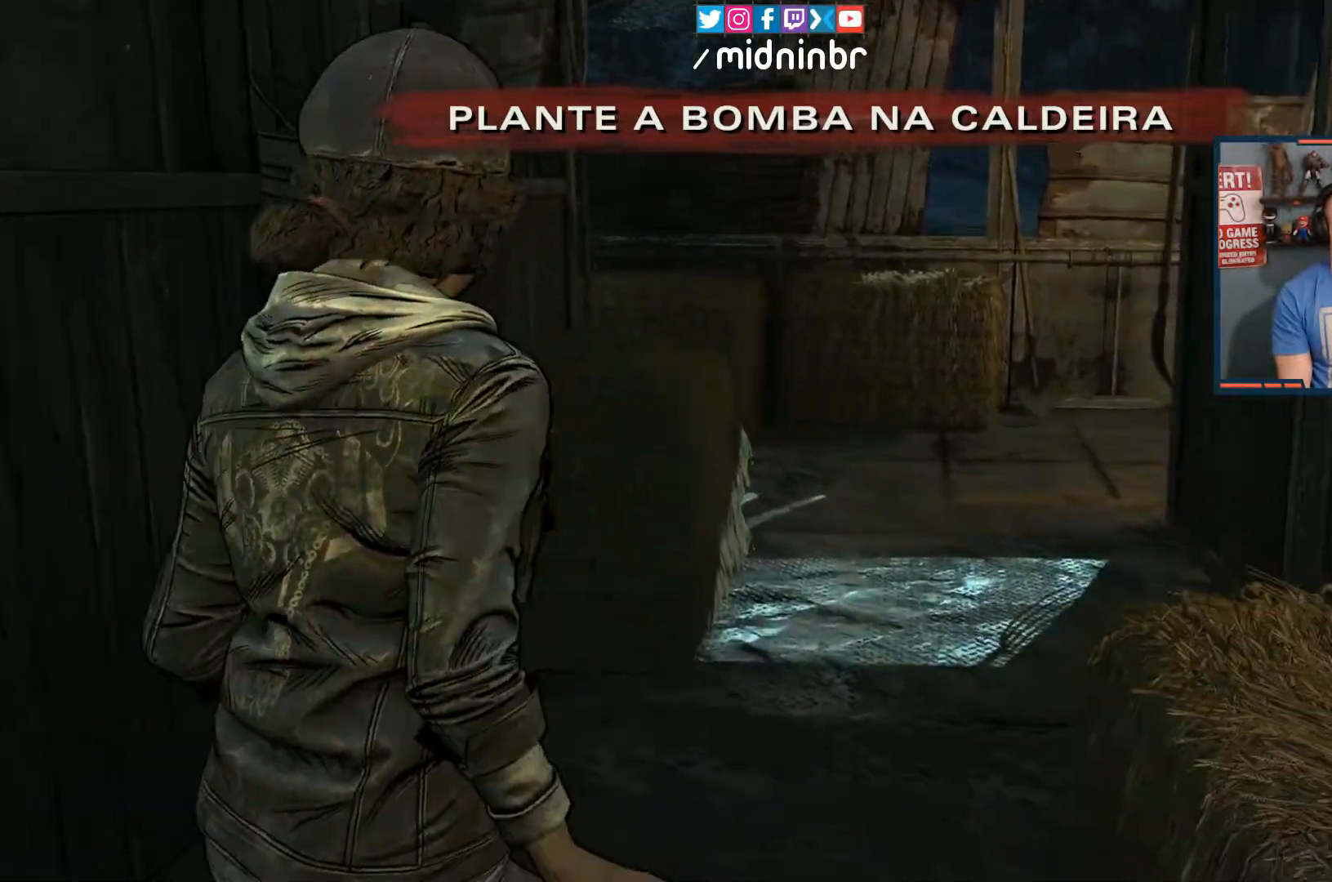
{"buttons": [], "left_stick": "up", "right_stick": "center", "events": [[83, "right_stick", "right"], [300, "right_stick", "center"]]}
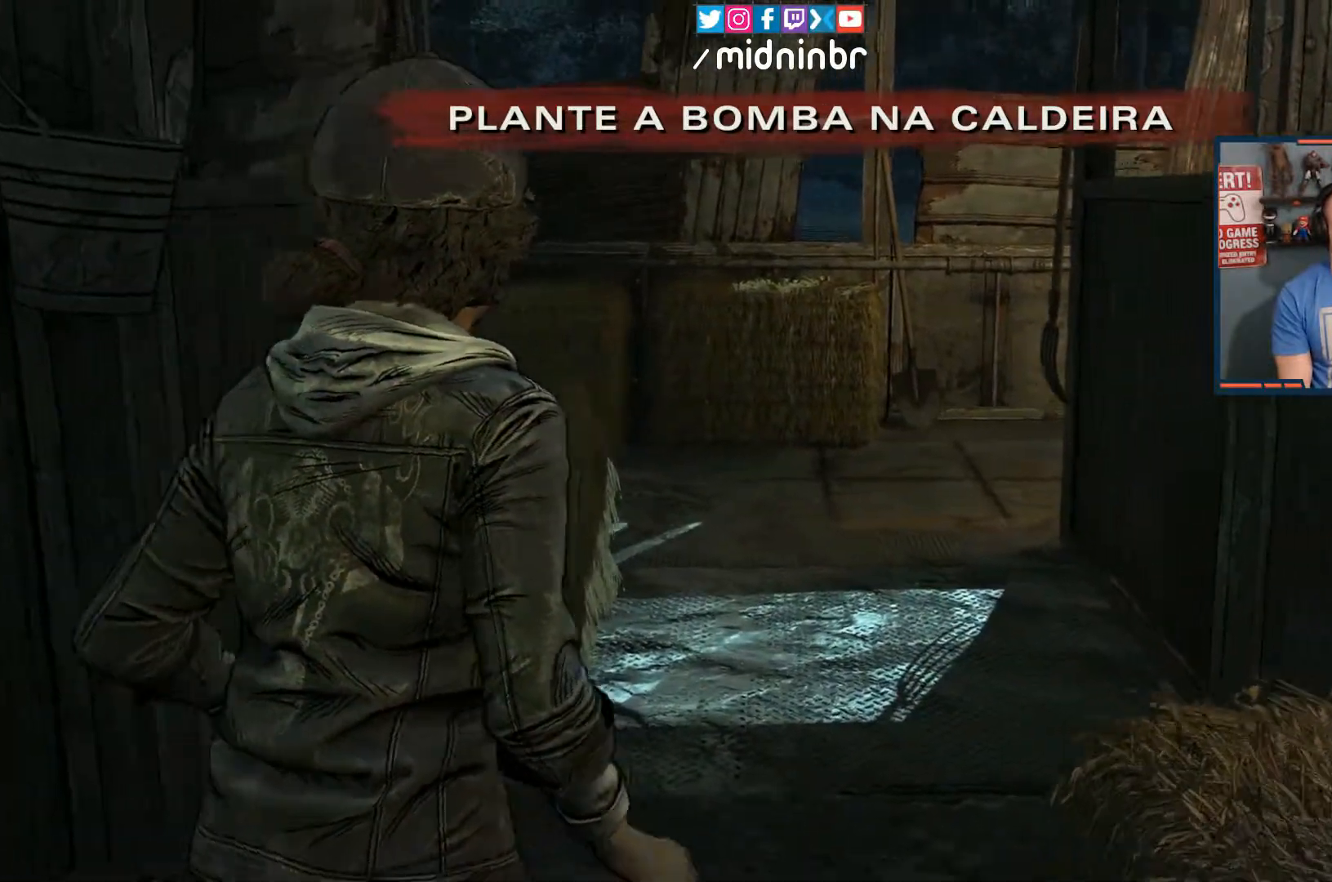
{"buttons": [], "left_stick": "up-left", "right_stick": "center", "events": [[450, "left_stick", "up-left"]]}
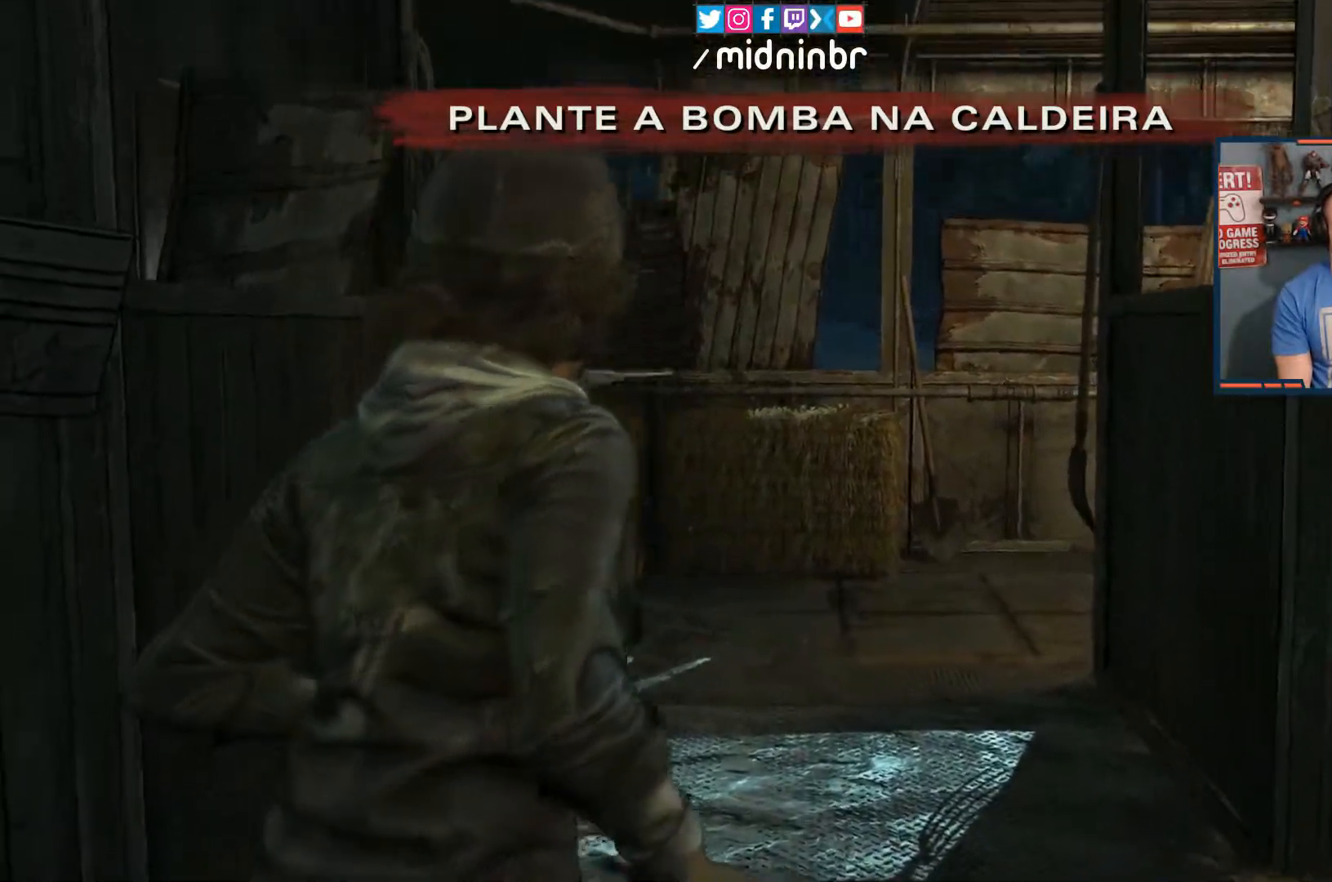
{"buttons": [], "left_stick": "up-left", "right_stick": "center", "events": []}
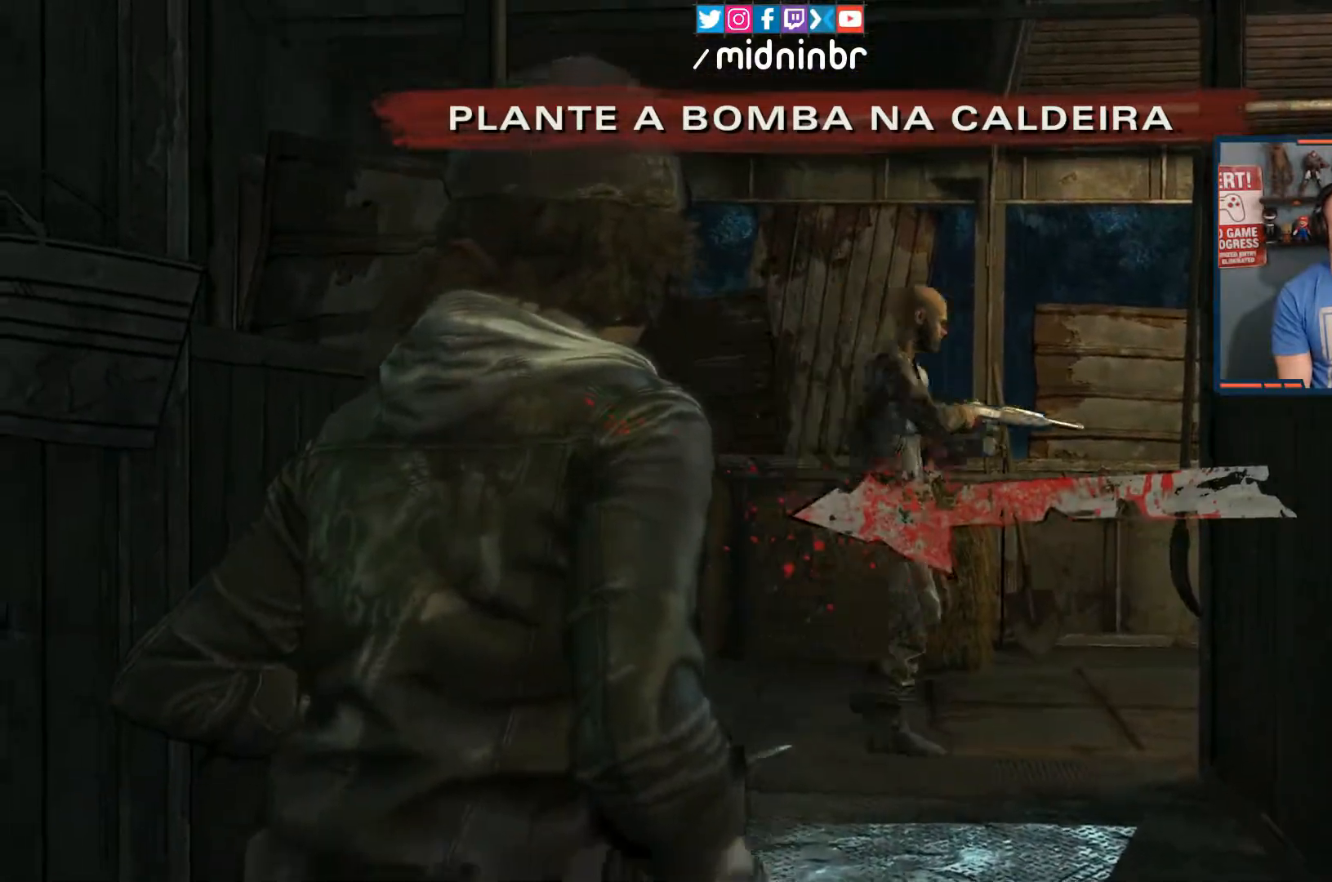
{"buttons": [], "left_stick": "left", "right_stick": "center", "events": [[200, "left_stick", "center"], [383, "left_stick", "left"]]}
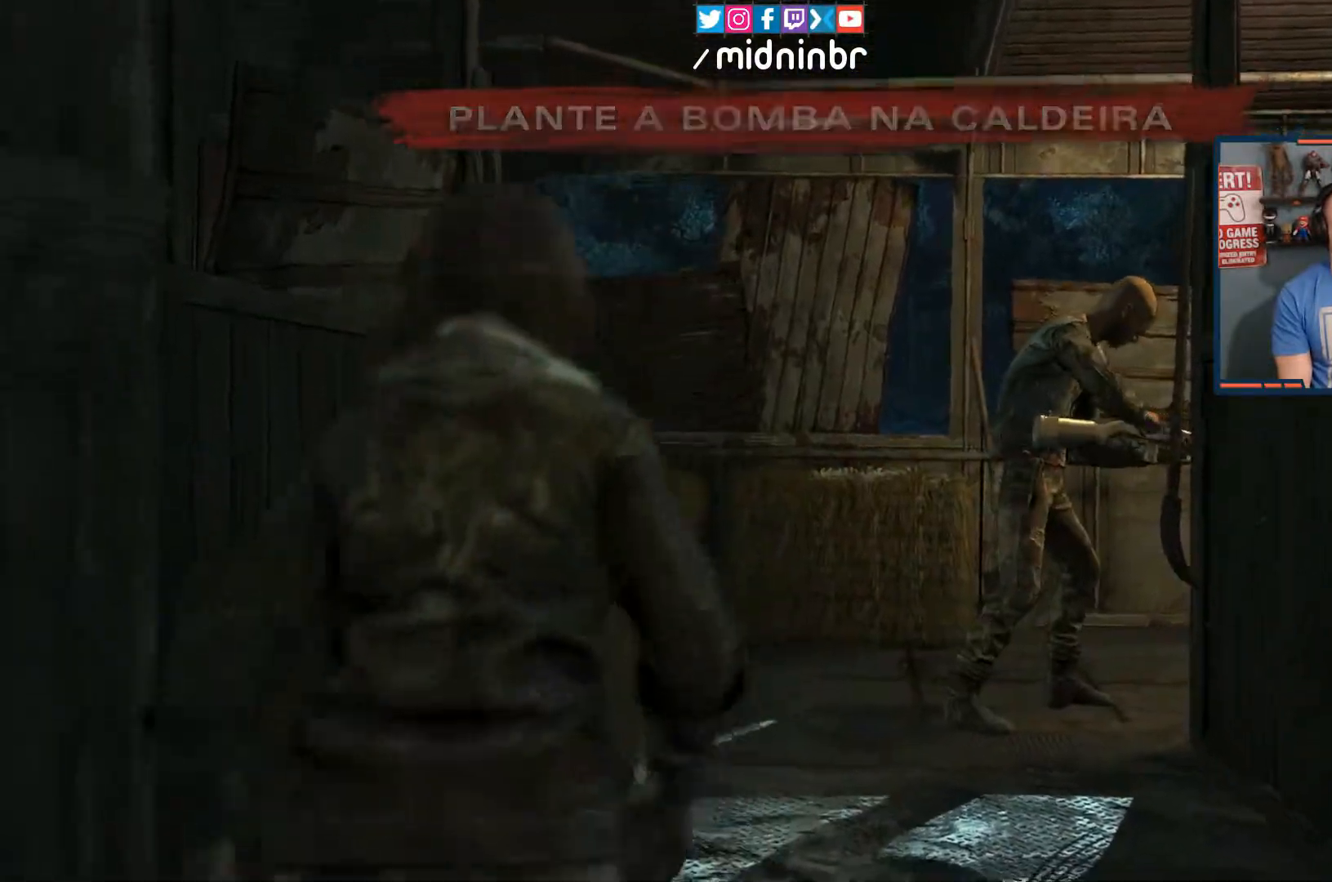
{"buttons": [], "left_stick": "center", "right_stick": "center", "events": [[83, "left_stick", "center"]]}
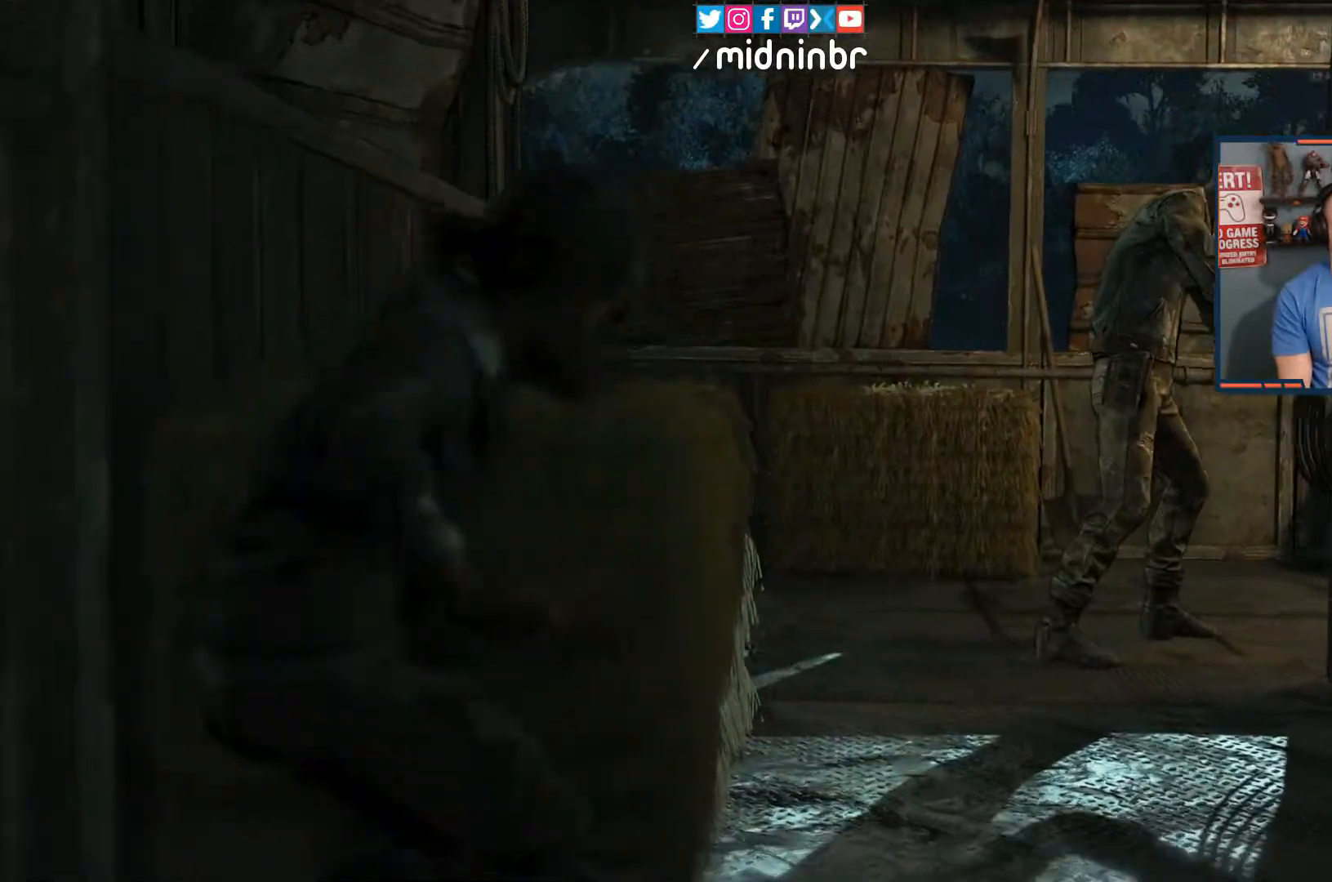
{"buttons": [], "left_stick": "center", "right_stick": "center", "events": []}
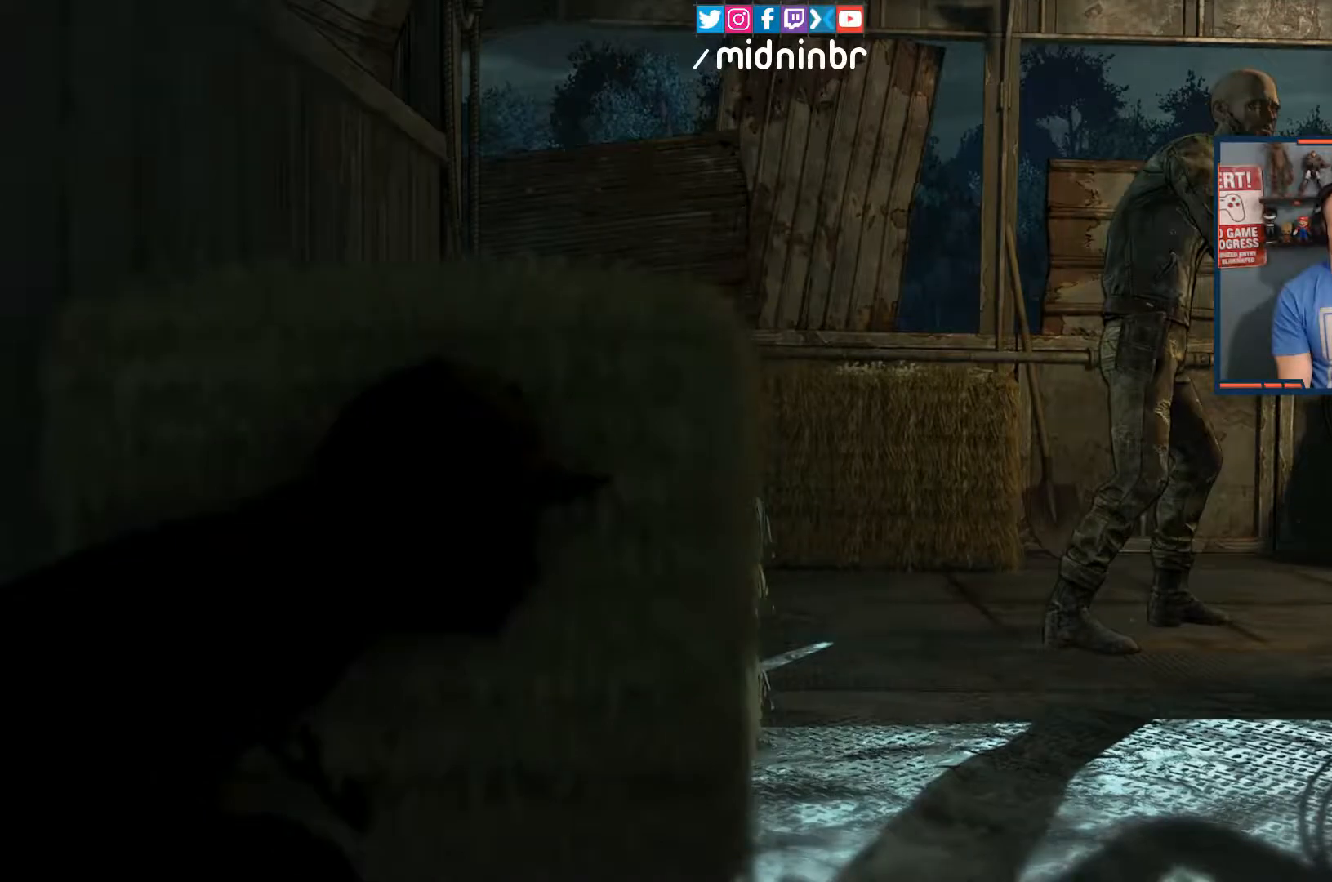
{"buttons": [], "left_stick": "center", "right_stick": "center", "events": []}
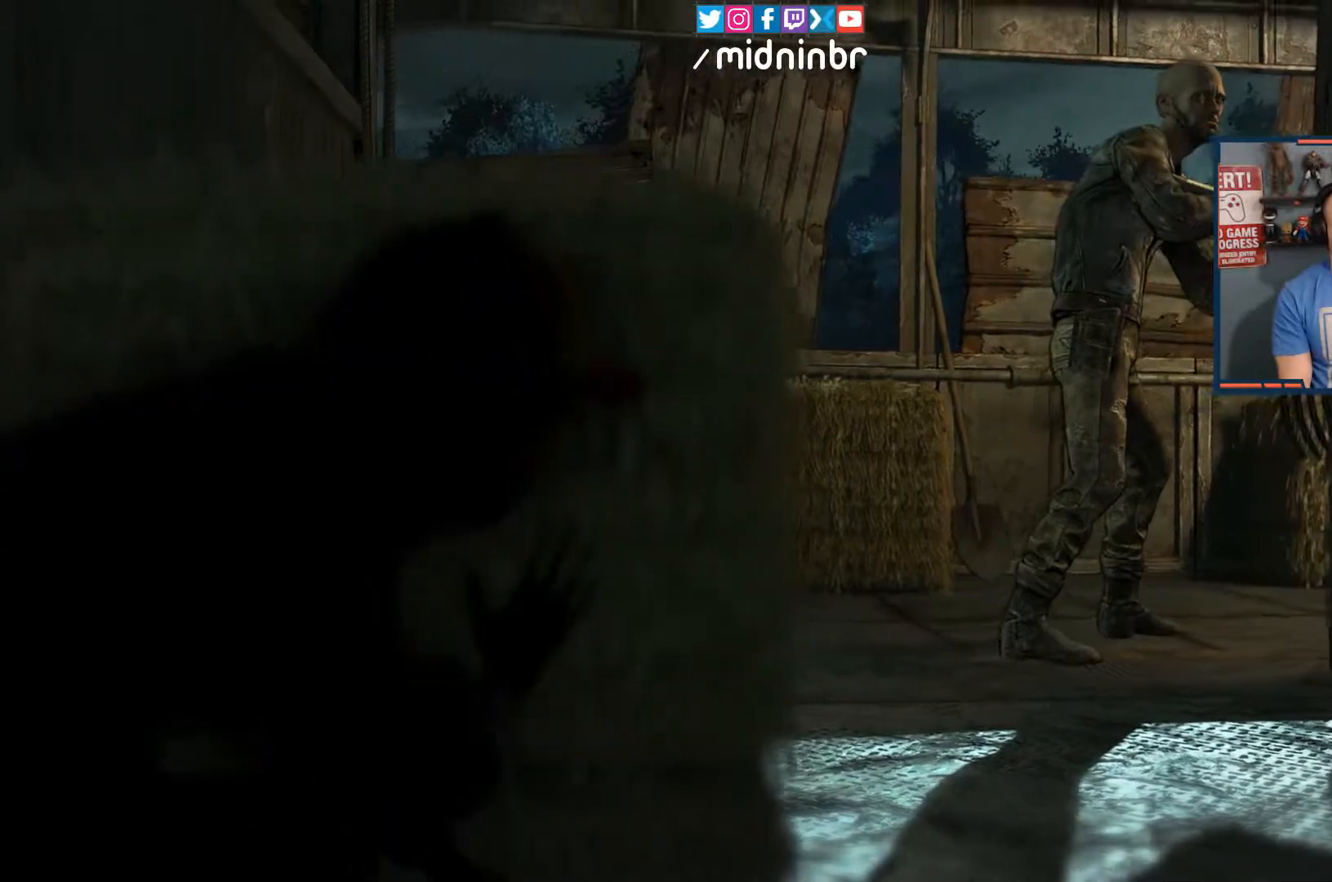
{"buttons": [], "left_stick": "center", "right_stick": "center", "events": []}
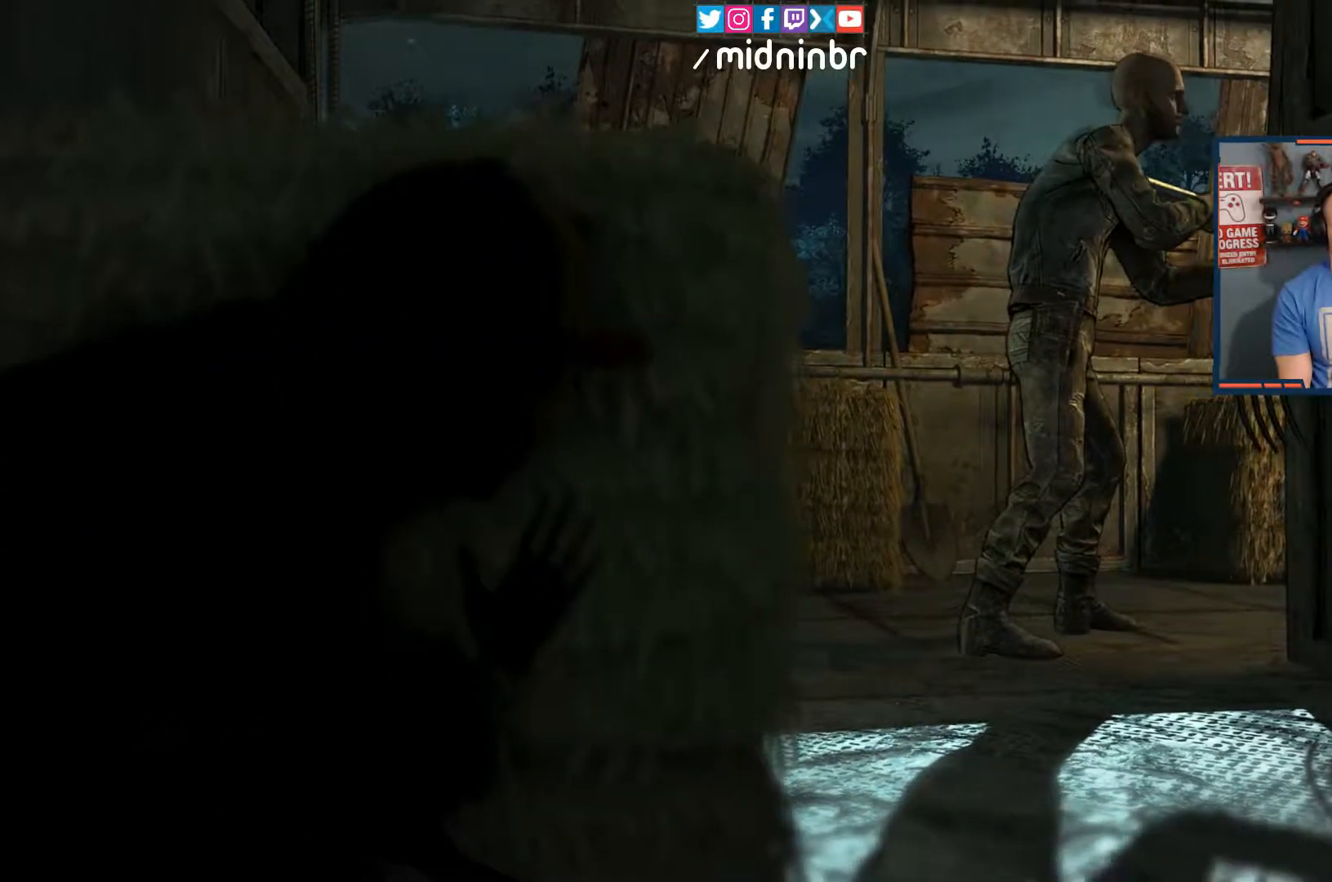
{"buttons": [], "left_stick": "center", "right_stick": "center", "events": []}
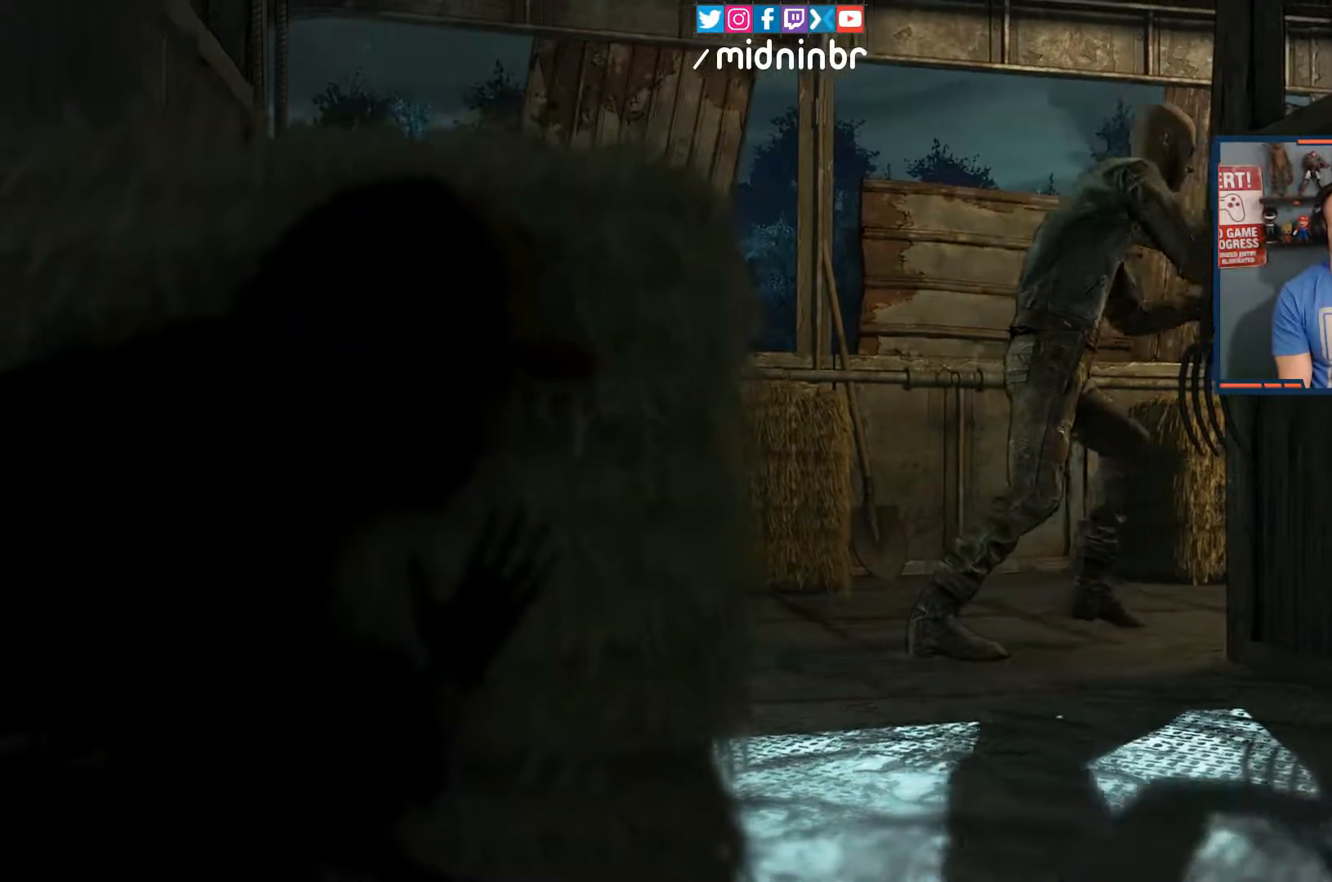
{"buttons": [], "left_stick": "center", "right_stick": "center", "events": []}
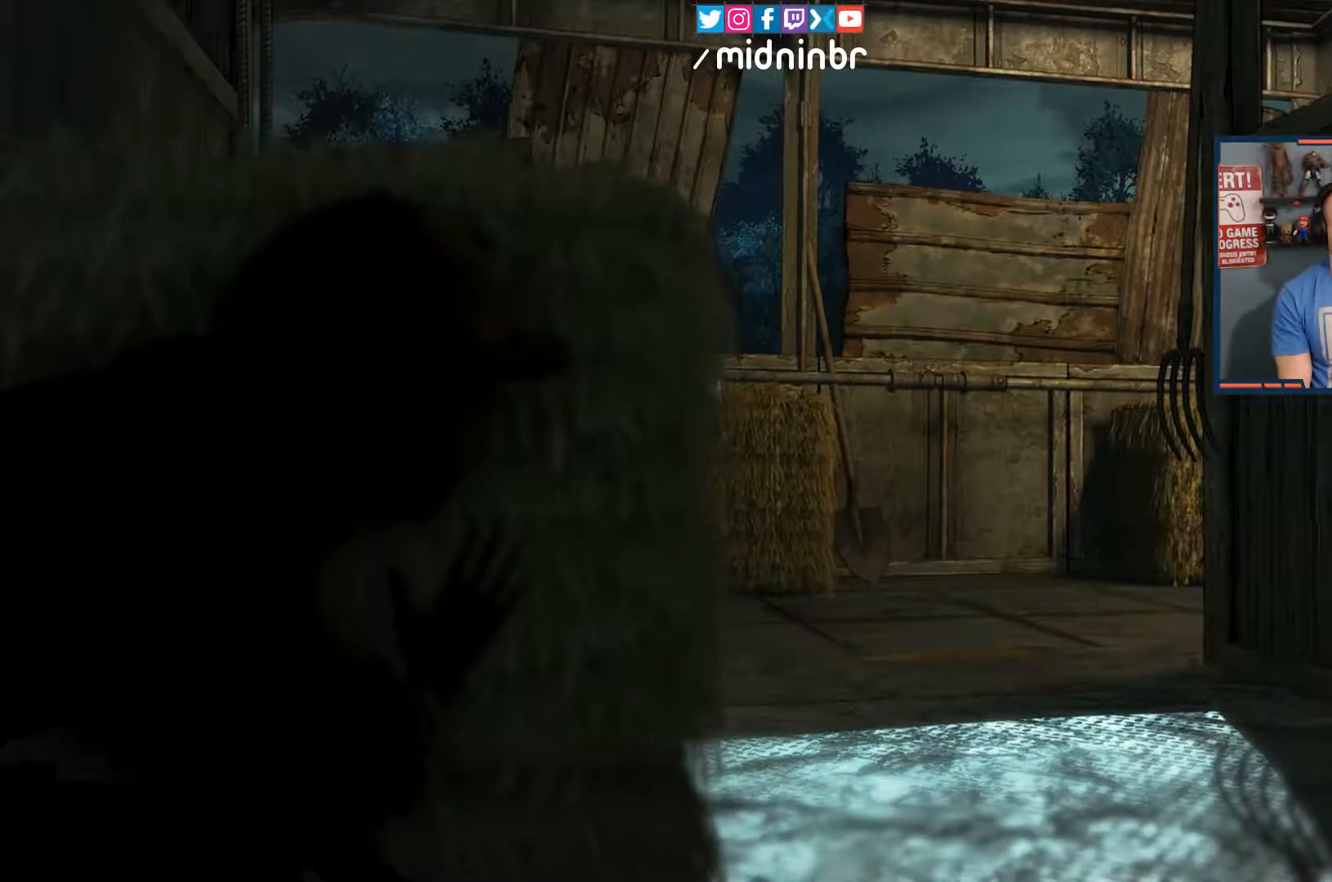
{"buttons": [], "left_stick": "center", "right_stick": "center", "events": []}